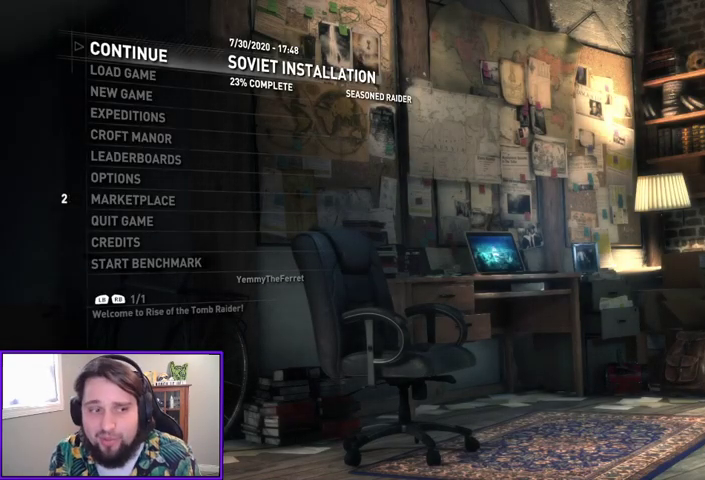
Gameplay with a controller (Xbox layout); each line is a JSON object with the inputs held at the frame after it. "events" lists button and stick changes between this image and that frame as [ms after this image, input, new state], when the widget could be followed in between. Not read: other_buttons.
{"buttons": ["DPAD_DOWN"], "left_stick": "center", "right_stick": "center", "events": [[333, "DPAD_DOWN", "down"], [433, "DPAD_DOWN", "up"], [500, "DPAD_DOWN", "down"]]}
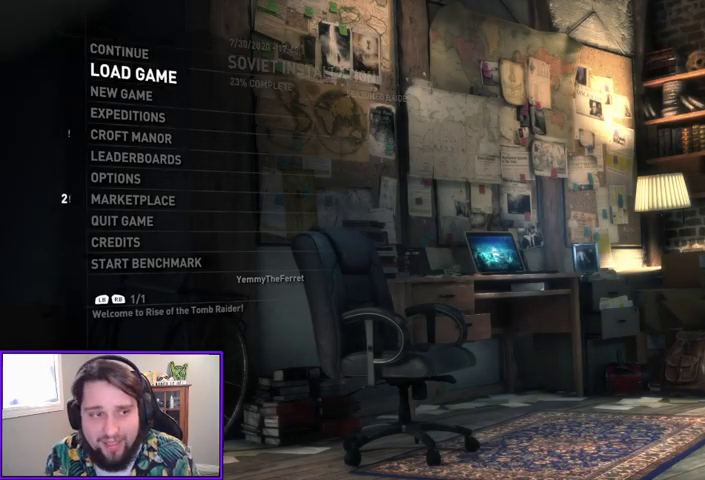
{"buttons": [], "left_stick": "center", "right_stick": "center", "events": [[133, "DPAD_DOWN", "up"], [200, "DPAD_DOWN", "down"], [300, "DPAD_DOWN", "up"], [400, "DPAD_DOWN", "down"], [500, "DPAD_DOWN", "up"]]}
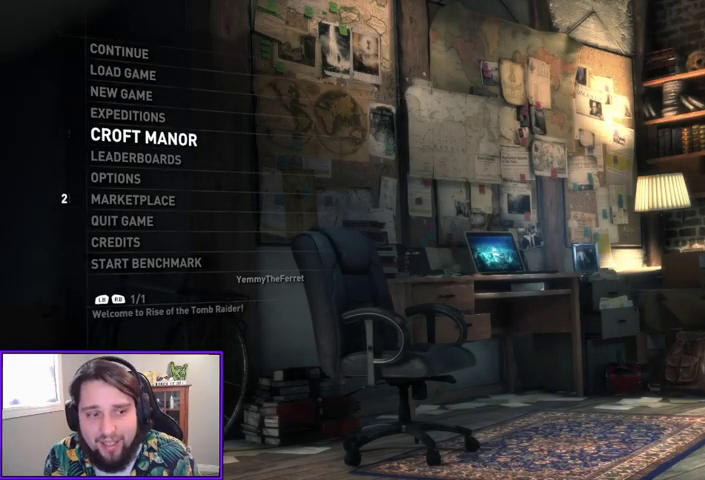
{"buttons": ["DPAD_DOWN"], "left_stick": "center", "right_stick": "center", "events": [[67, "DPAD_DOWN", "down"], [167, "DPAD_DOWN", "up"], [233, "DPAD_DOWN", "down"], [300, "DPAD_DOWN", "up"], [433, "DPAD_DOWN", "down"]]}
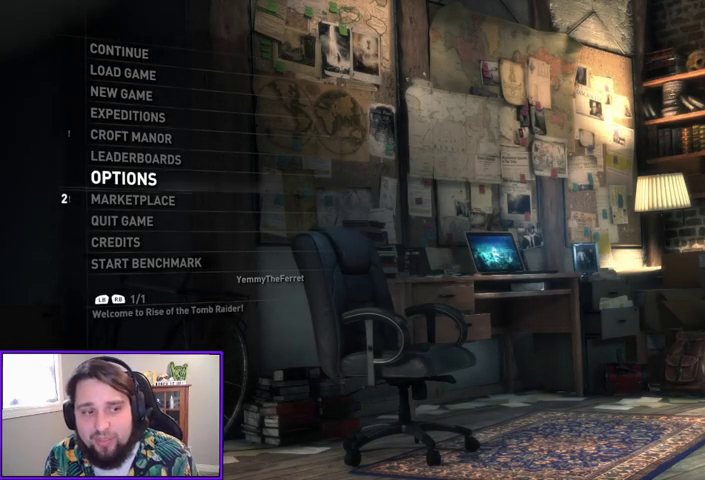
{"buttons": [], "left_stick": "center", "right_stick": "center", "events": [[67, "DPAD_DOWN", "up"], [167, "A", "down"], [333, "A", "up"]]}
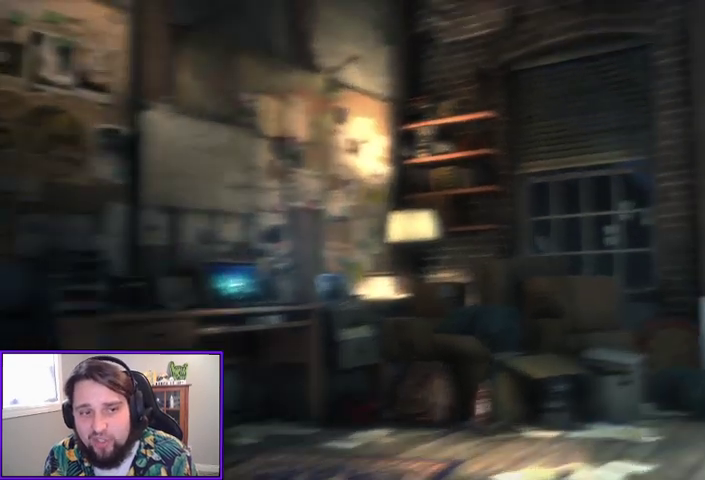
{"buttons": [], "left_stick": "center", "right_stick": "center", "events": []}
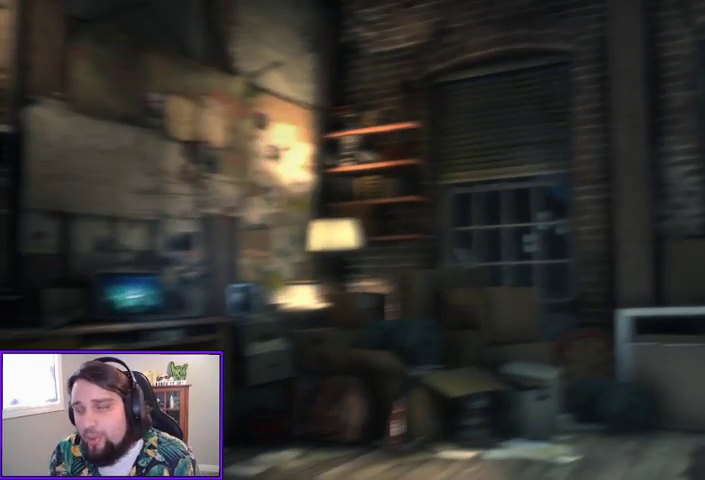
{"buttons": [], "left_stick": "center", "right_stick": "center", "events": []}
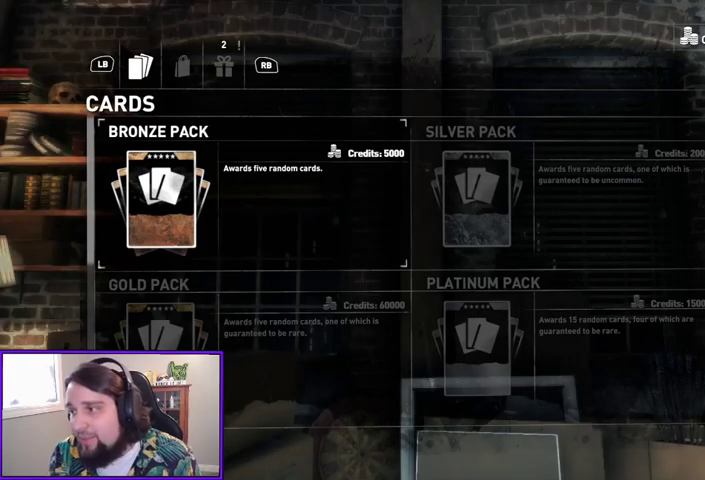
{"buttons": [], "left_stick": "center", "right_stick": "center", "events": []}
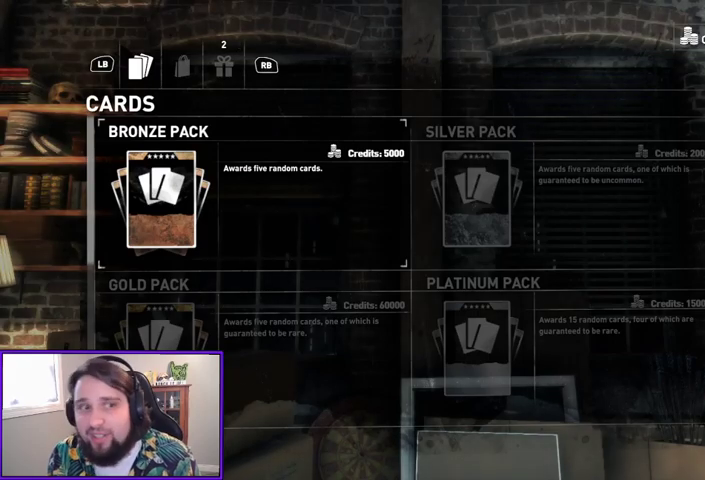
{"buttons": ["R1"], "left_stick": "center", "right_stick": "center", "events": [[67, "R1", "down"], [267, "R1", "up"], [467, "R1", "down"]]}
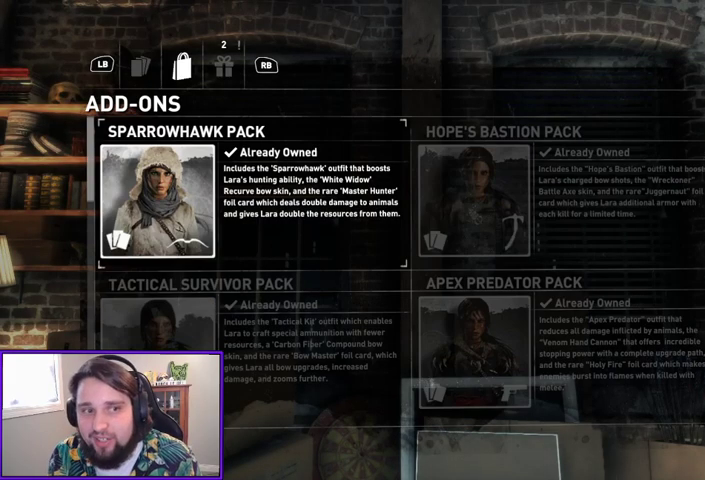
{"buttons": [], "left_stick": "center", "right_stick": "center", "events": [[167, "R1", "up"]]}
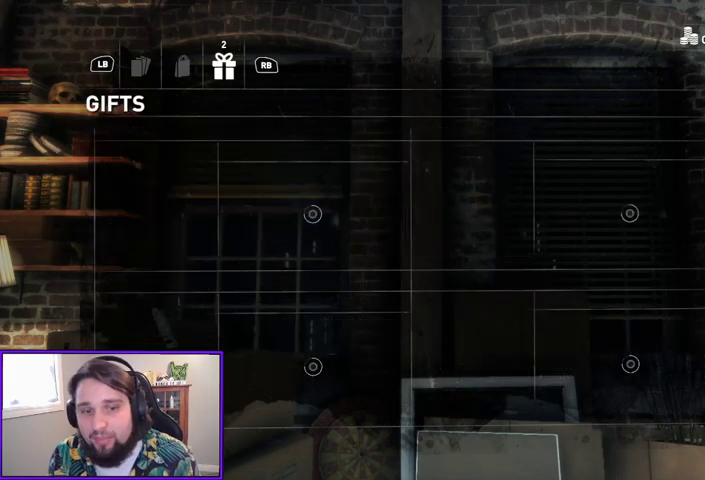
{"buttons": [], "left_stick": "center", "right_stick": "center", "events": []}
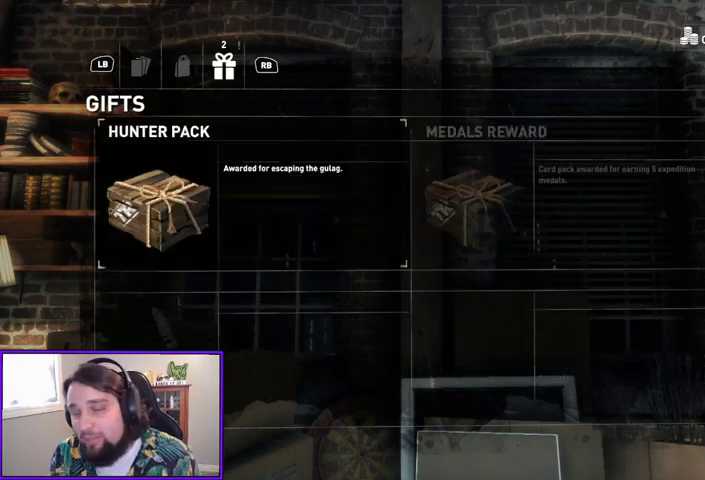
{"buttons": [], "left_stick": "center", "right_stick": "center", "events": []}
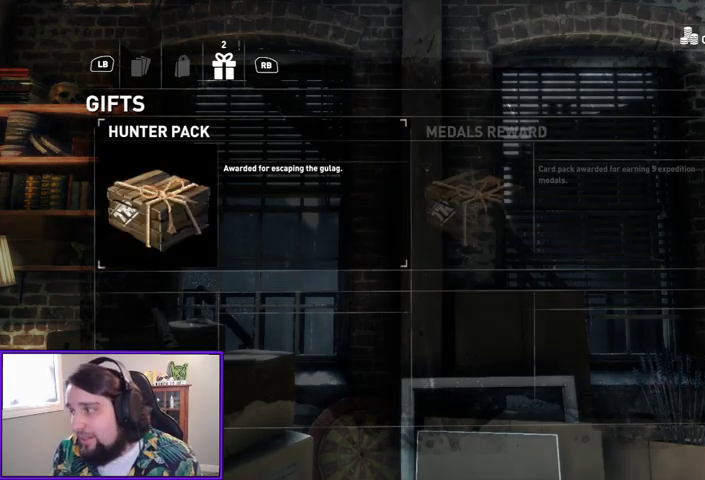
{"buttons": [], "left_stick": "center", "right_stick": "center", "events": []}
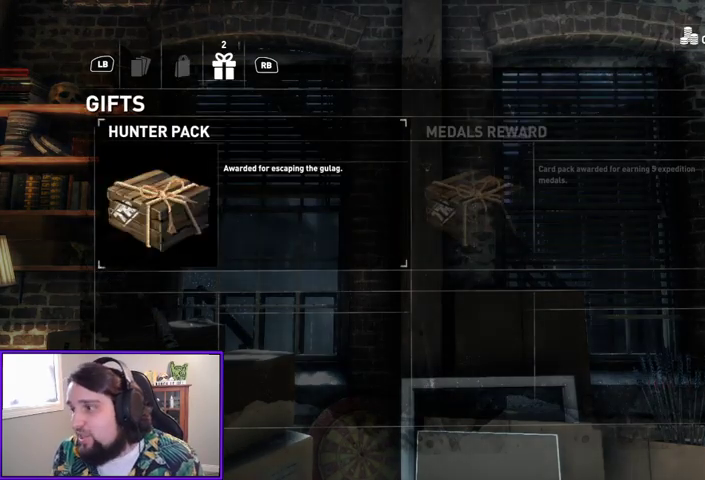
{"buttons": [], "left_stick": "center", "right_stick": "center", "events": []}
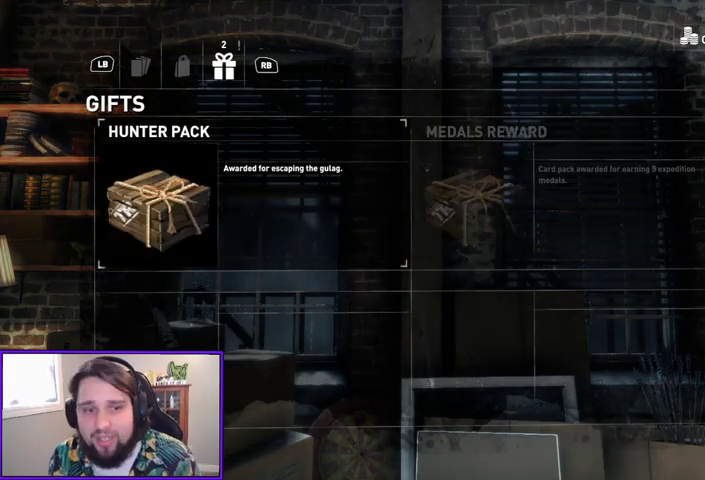
{"buttons": [], "left_stick": "center", "right_stick": "center", "events": [[200, "A", "down"], [333, "A", "up"]]}
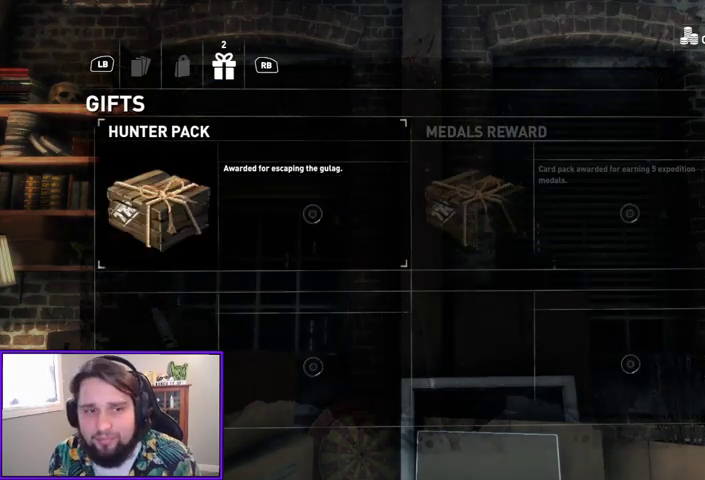
{"buttons": [], "left_stick": "center", "right_stick": "center", "events": []}
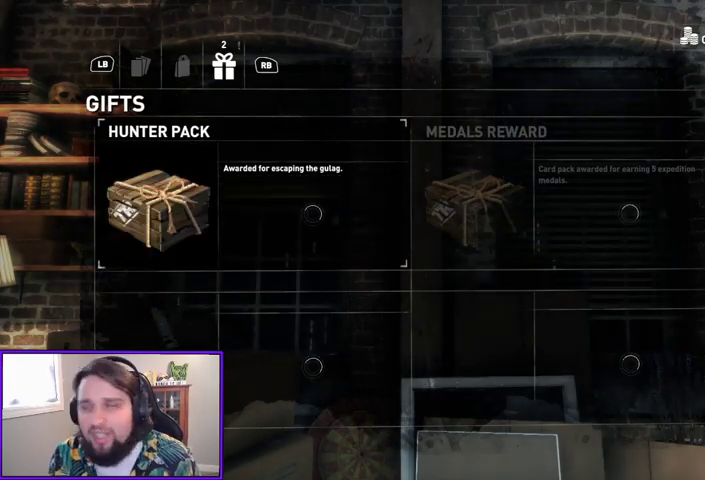
{"buttons": [], "left_stick": "center", "right_stick": "center", "events": []}
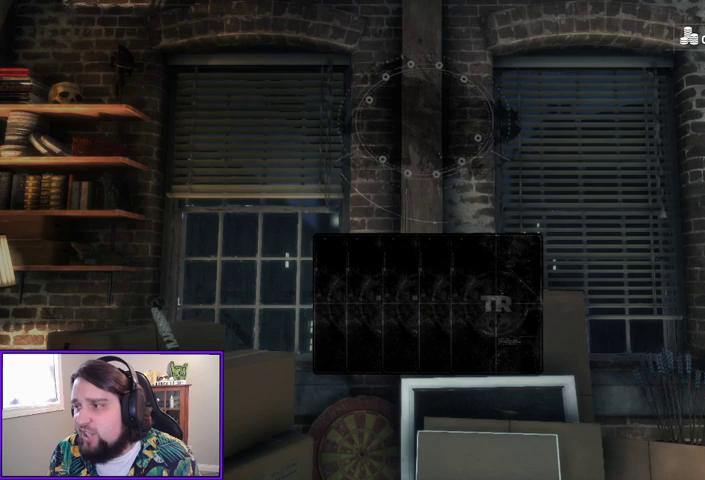
{"buttons": [], "left_stick": "center", "right_stick": "center", "events": []}
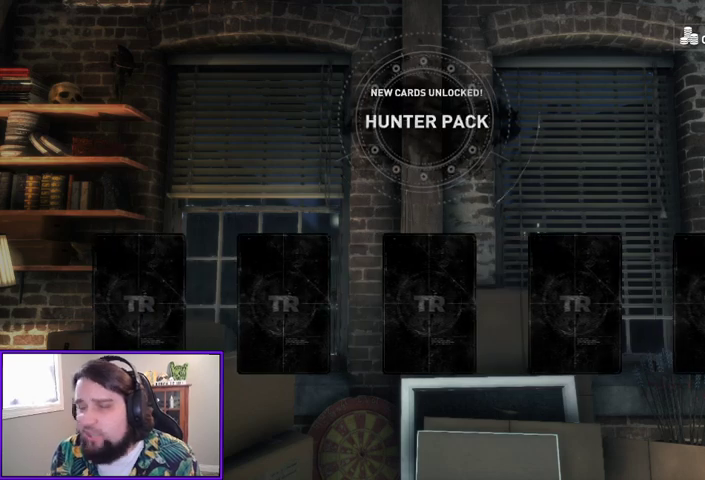
{"buttons": [], "left_stick": "center", "right_stick": "center", "events": []}
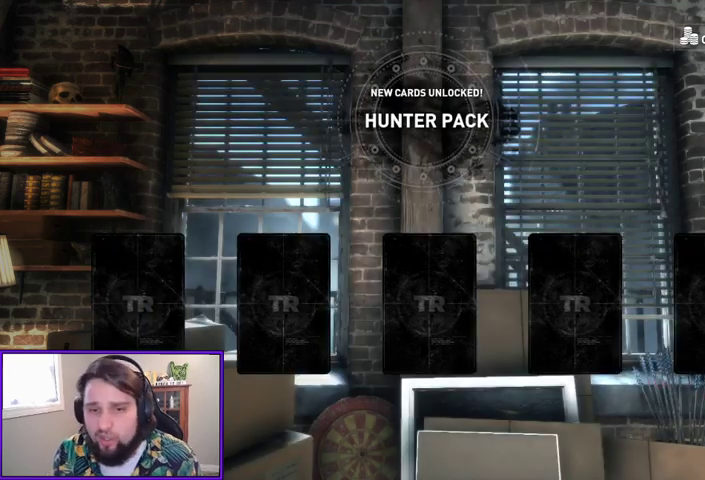
{"buttons": [], "left_stick": "center", "right_stick": "center", "events": []}
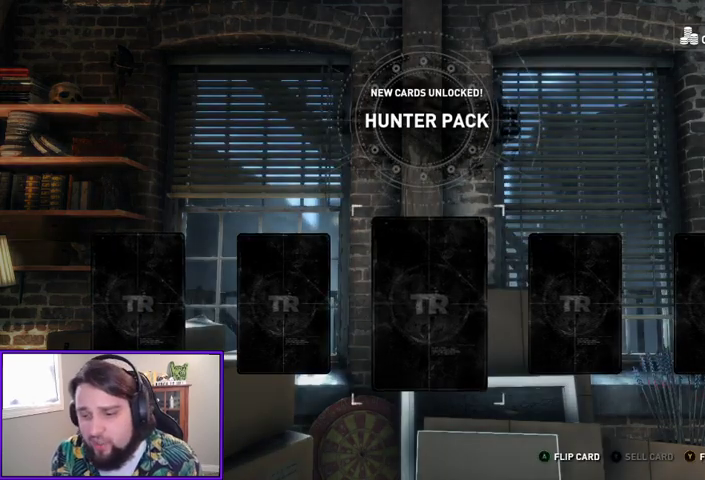
{"buttons": [], "left_stick": "center", "right_stick": "center", "events": [[267, "Y", "down"], [333, "Y", "up"]]}